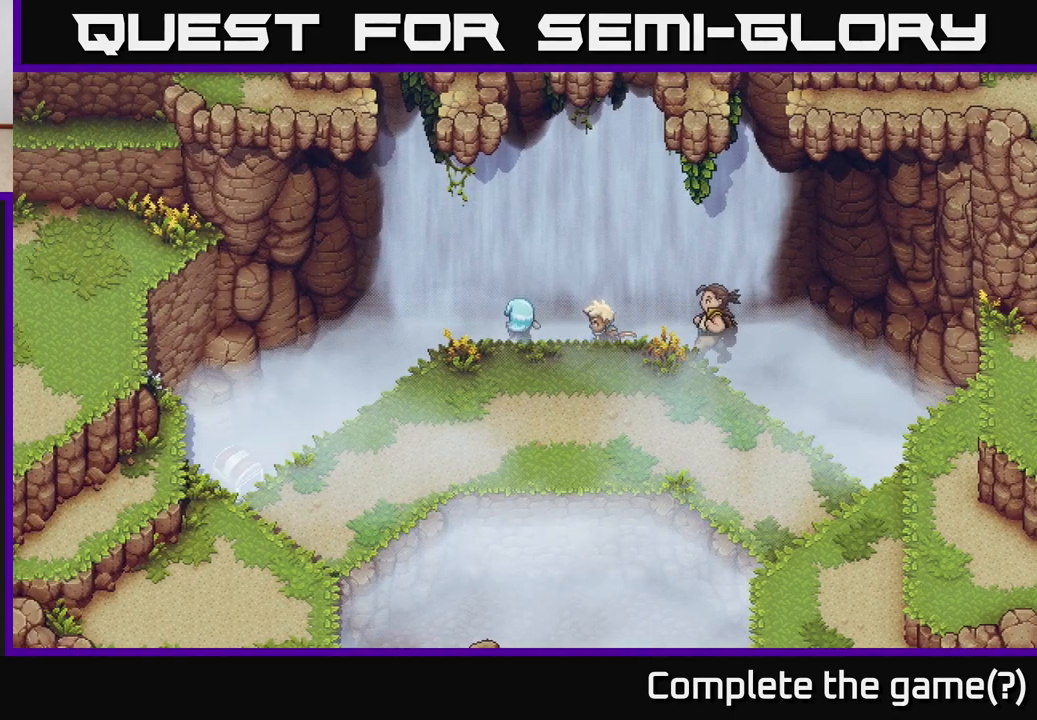
Gameplay with a controller (Xbox layout); each line is a JSON object with the inputs held at the frame after it. "events" lists button and stick changes between this image and that frame as [ms after this image, input, new state], when the widget could be followed in between.
{"buttons": [], "left_stick": "left", "right_stick": "center", "events": [[50, "A", "down"], [200, "A", "up"], [267, "A", "down"], [400, "A", "up"], [483, "left_stick", "left"]]}
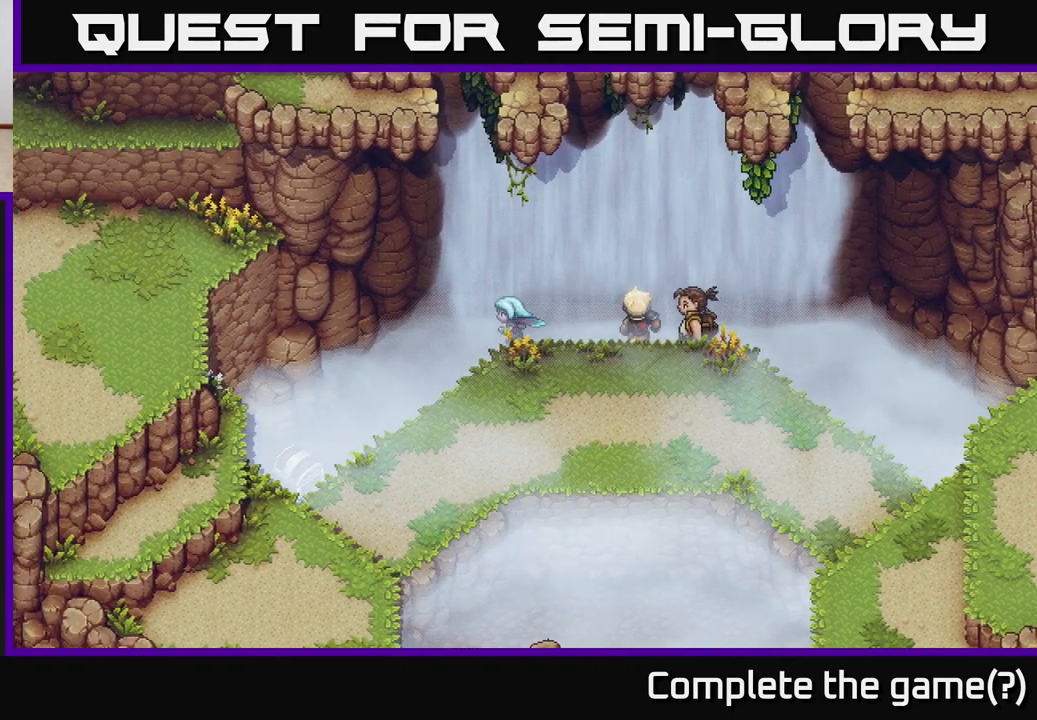
{"buttons": [], "left_stick": "up-left", "right_stick": "center", "events": [[150, "left_stick", "up-left"], [367, "A", "down"], [500, "A", "up"]]}
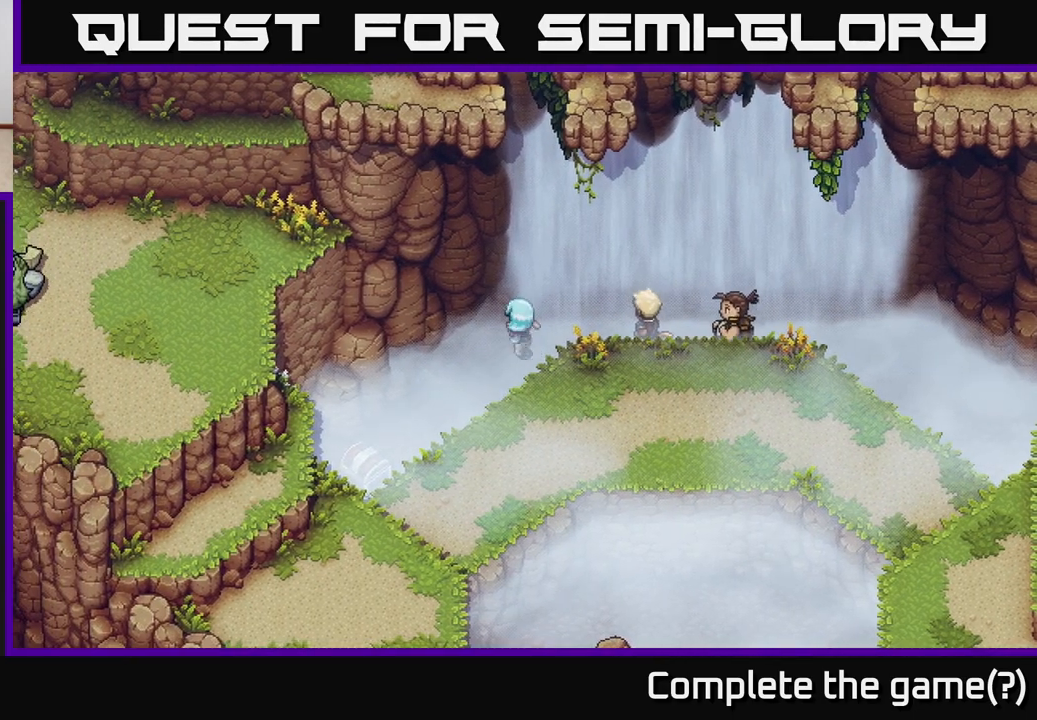
{"buttons": [], "left_stick": "right", "right_stick": "center", "events": [[200, "left_stick", "up-right"], [433, "left_stick", "right"]]}
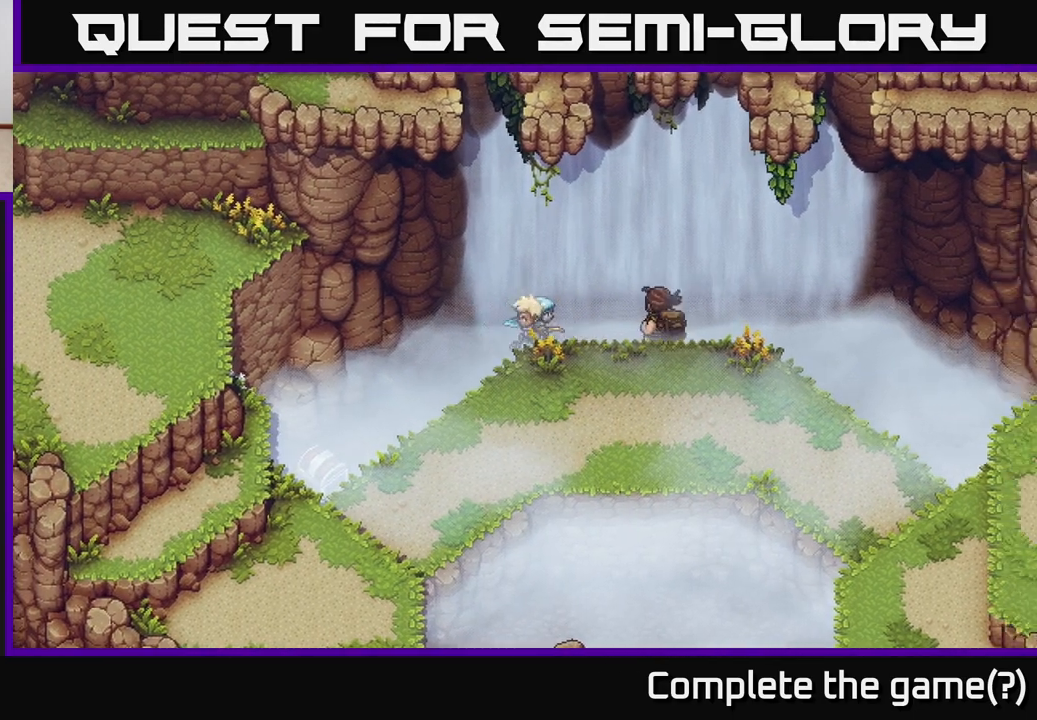
{"buttons": ["A"], "left_stick": "right", "right_stick": "center", "events": [[250, "left_stick", "up-right"], [450, "A", "down"], [467, "left_stick", "right"]]}
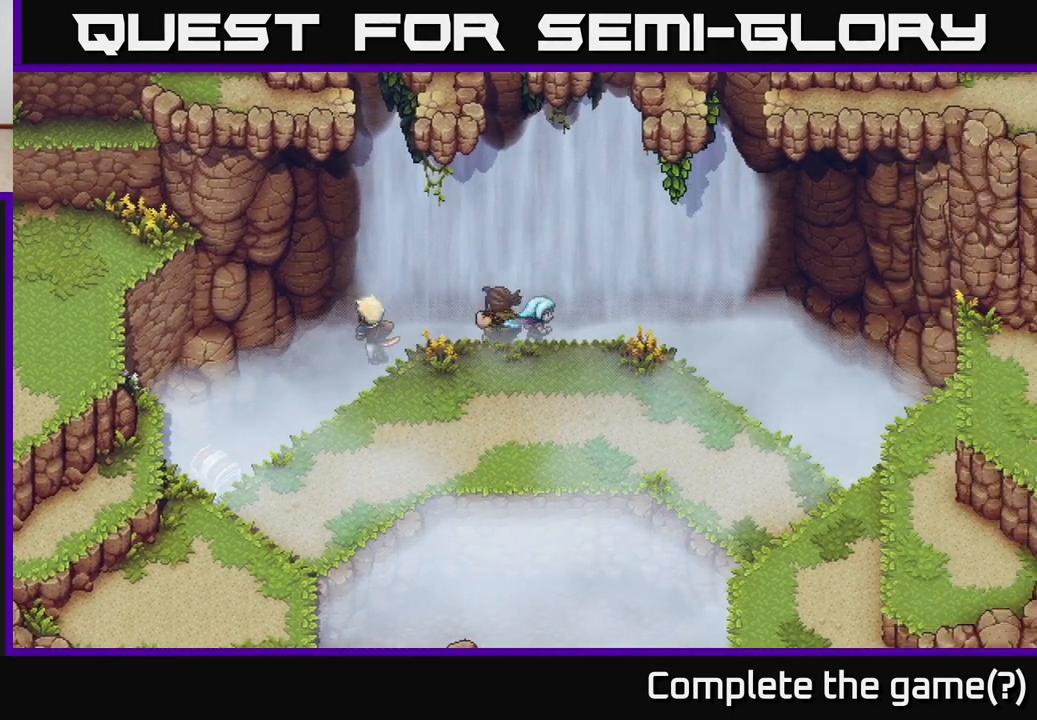
{"buttons": [], "left_stick": "up-right", "right_stick": "center", "events": [[33, "A", "up"], [133, "left_stick", "up-right"], [333, "A", "down"], [383, "A", "up"]]}
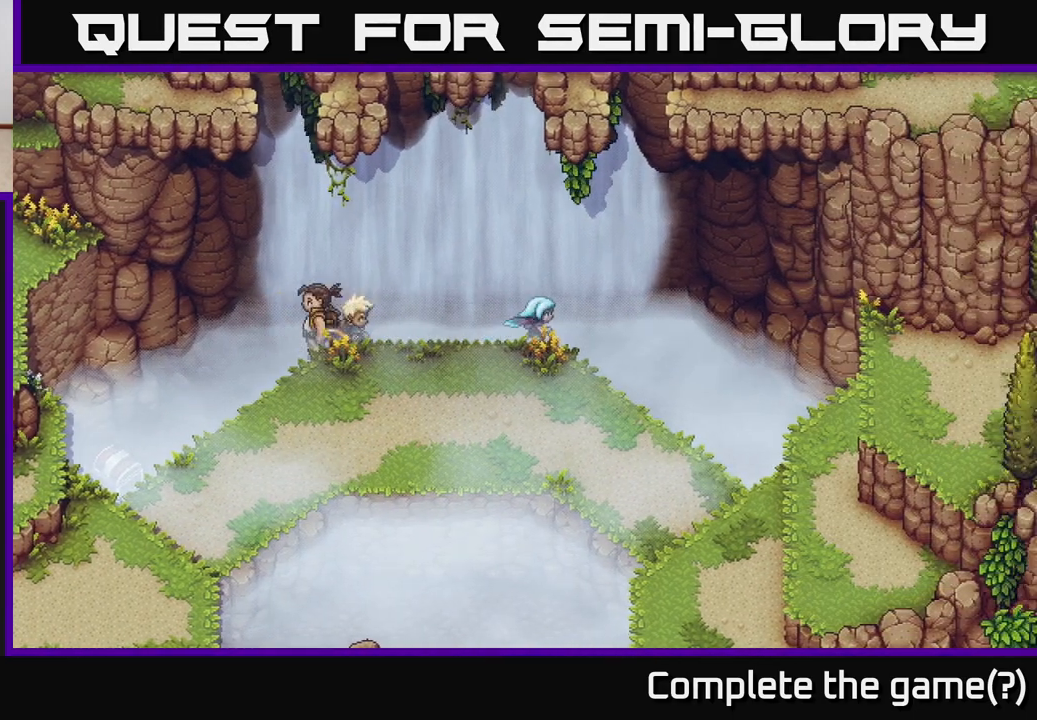
{"buttons": ["A"], "left_stick": "up", "right_stick": "center", "events": [[67, "left_stick", "right"], [433, "A", "down"], [500, "left_stick", "up"]]}
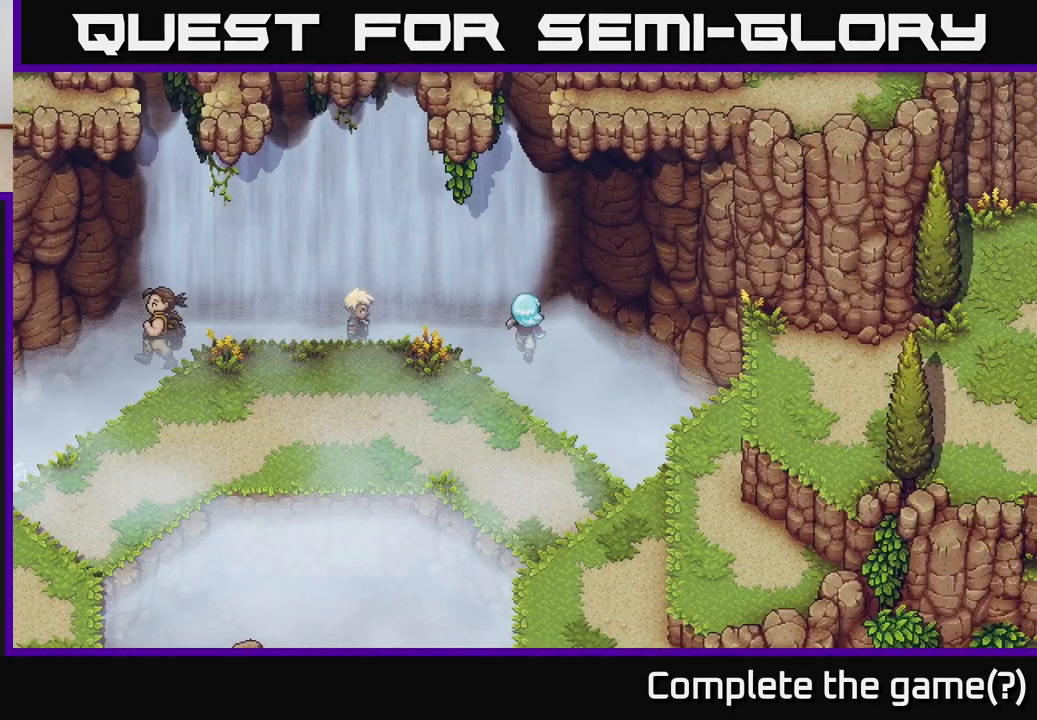
{"buttons": [], "left_stick": "up-left", "right_stick": "center", "events": [[50, "A", "up"], [167, "A", "down"], [267, "A", "up"], [283, "left_stick", "right"], [417, "left_stick", "up-left"]]}
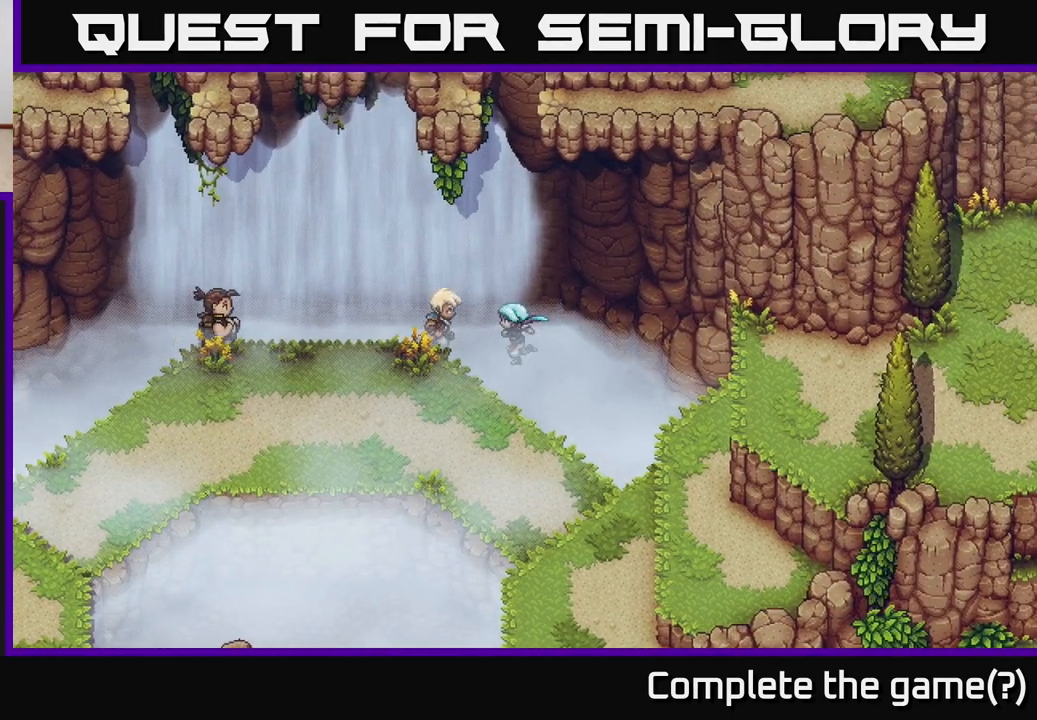
{"buttons": [], "left_stick": "up-left", "right_stick": "center", "events": []}
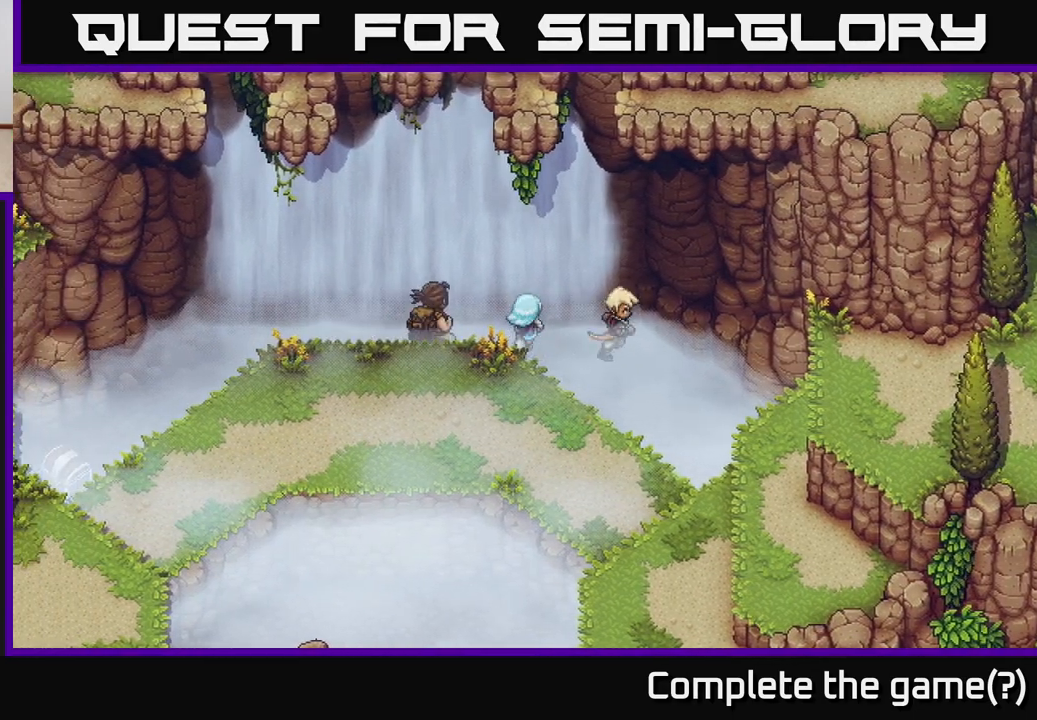
{"buttons": [], "left_stick": "left", "right_stick": "center", "events": [[83, "left_stick", "left"]]}
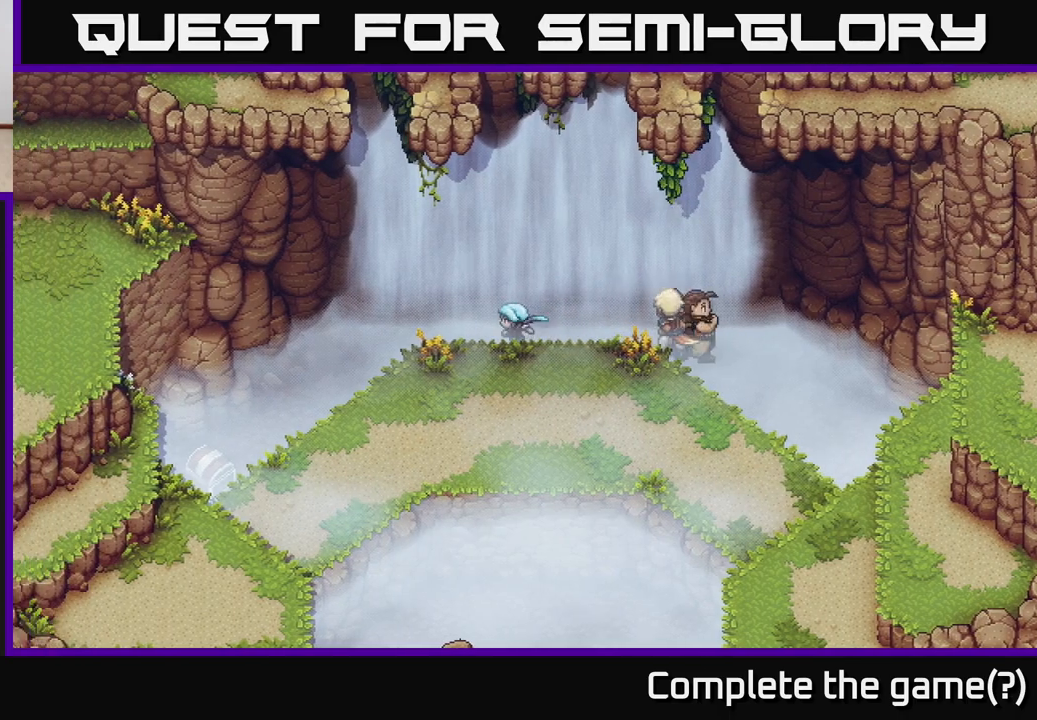
{"buttons": [], "left_stick": "left", "right_stick": "center", "events": []}
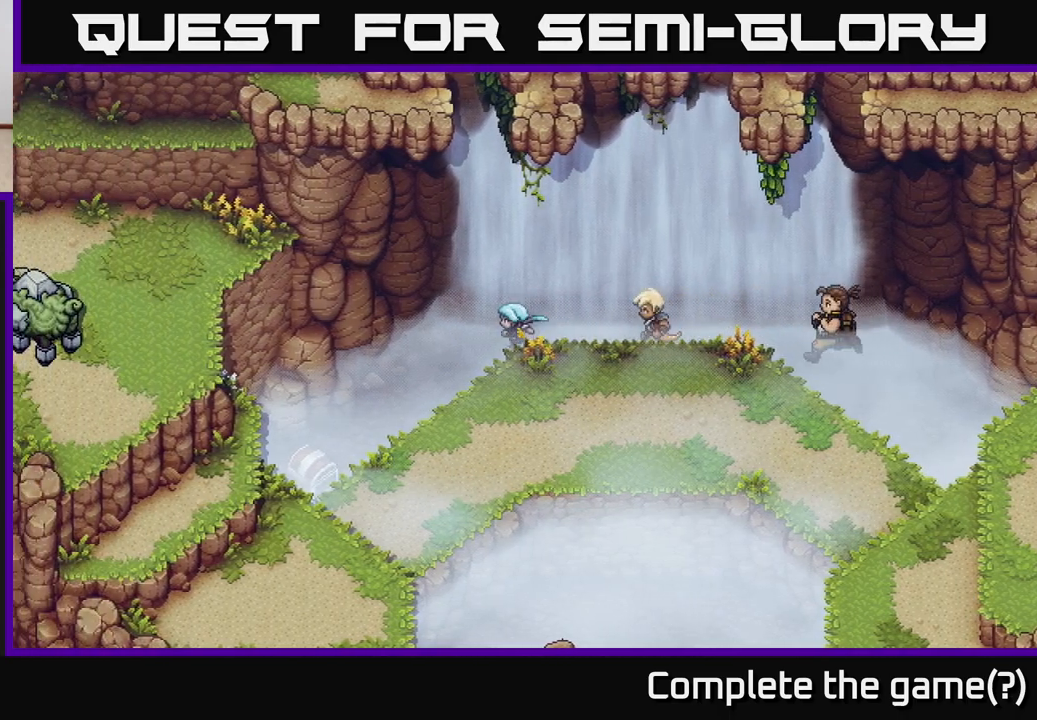
{"buttons": [], "left_stick": "down-left", "right_stick": "center", "events": [[350, "left_stick", "down-left"]]}
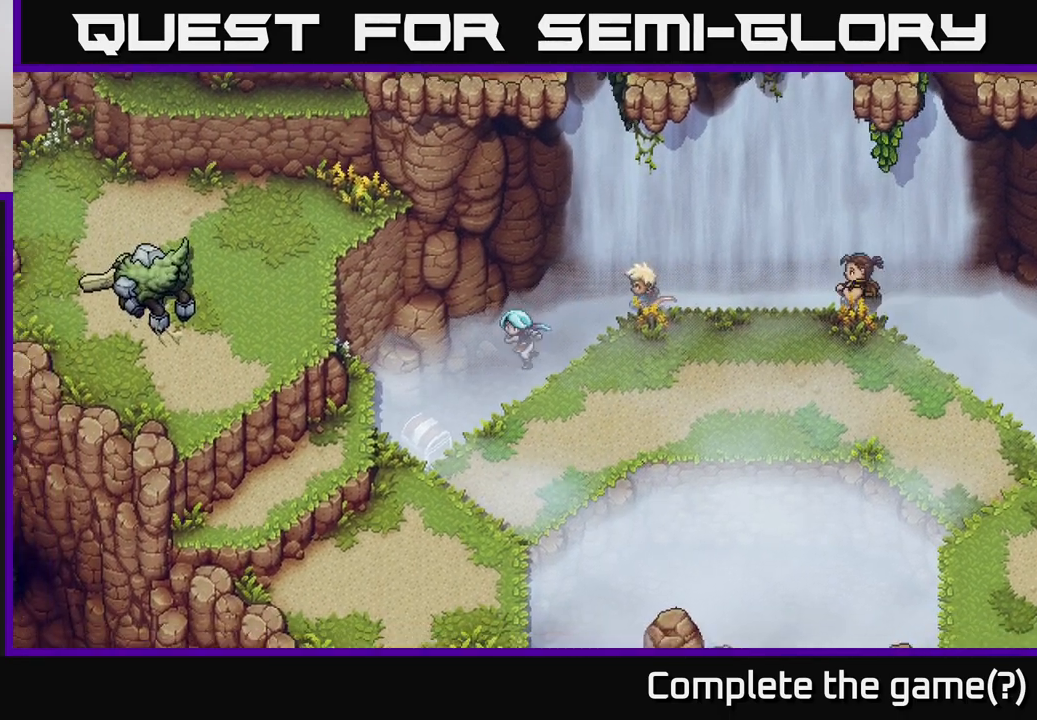
{"buttons": [], "left_stick": "down-left", "right_stick": "center", "events": []}
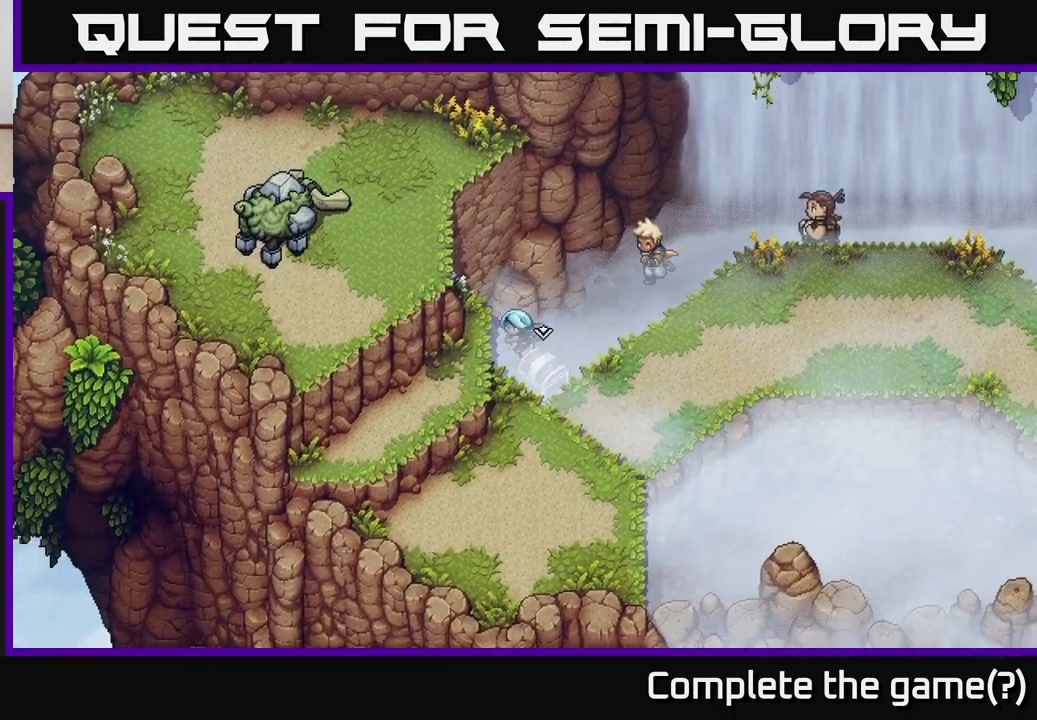
{"buttons": [], "left_stick": "center", "right_stick": "center", "events": [[67, "A", "down"], [150, "left_stick", "down-right"], [167, "A", "up"], [283, "left_stick", "center"]]}
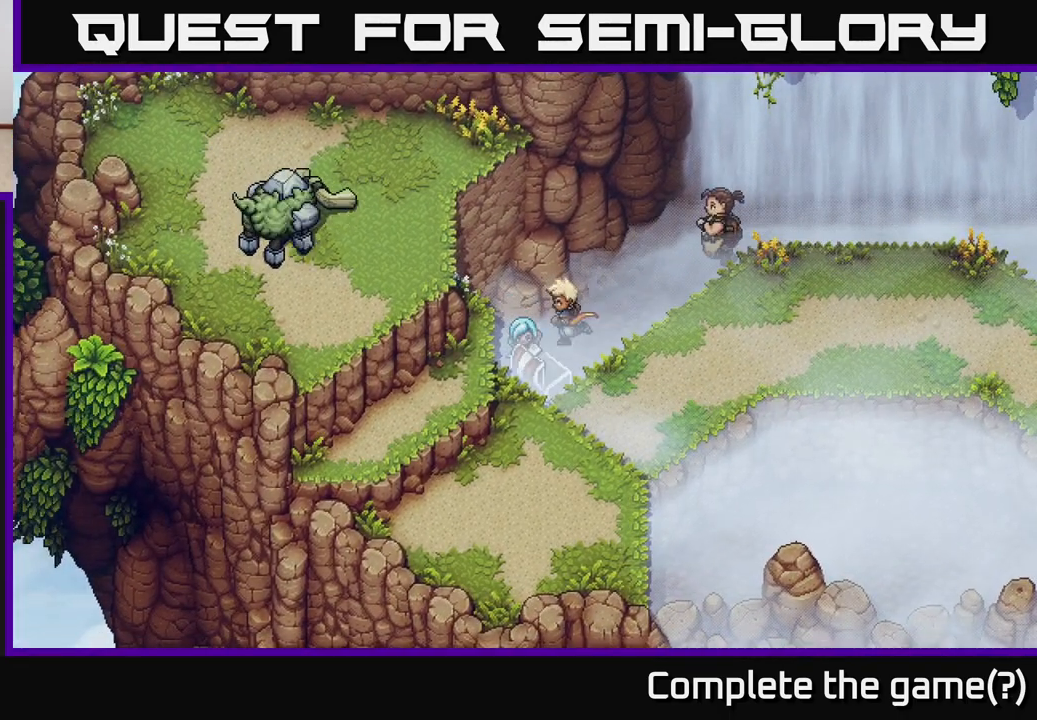
{"buttons": [], "left_stick": "center", "right_stick": "center", "events": []}
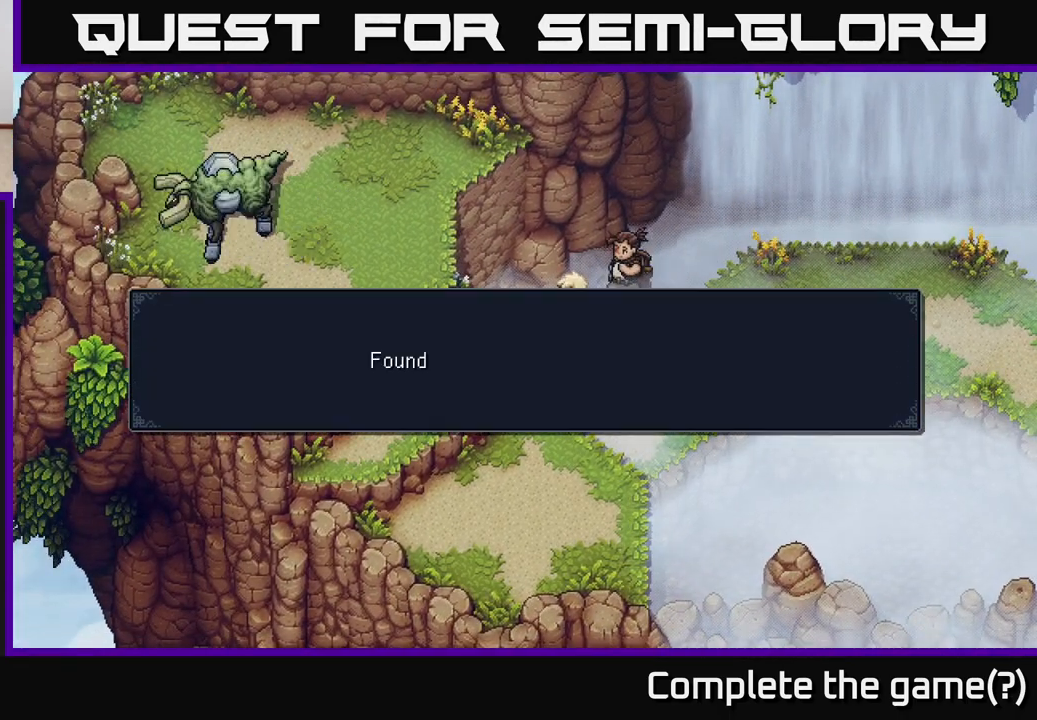
{"buttons": [], "left_stick": "center", "right_stick": "center", "events": []}
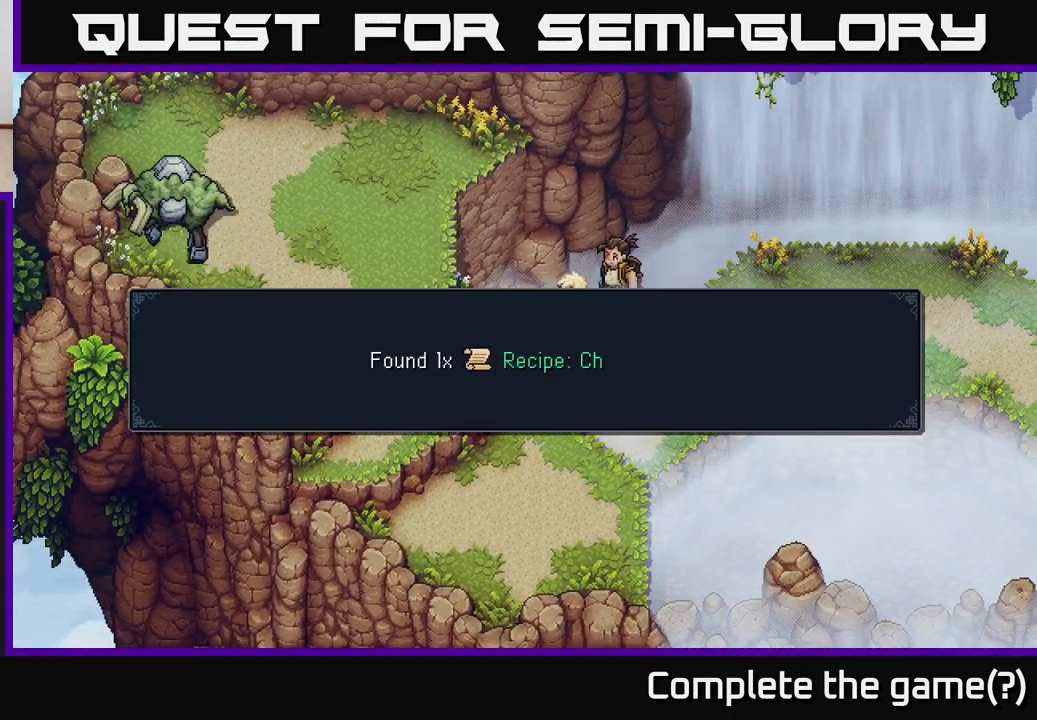
{"buttons": [], "left_stick": "center", "right_stick": "center", "events": [[333, "A", "down"], [500, "A", "up"]]}
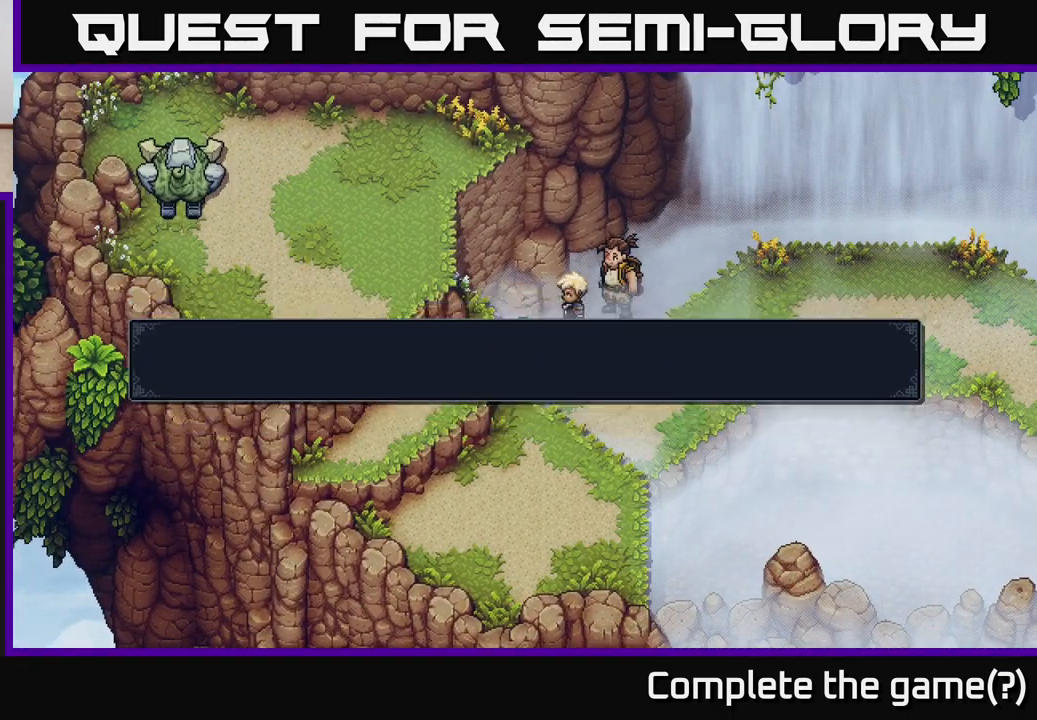
{"buttons": [], "left_stick": "right", "right_stick": "center", "events": [[350, "left_stick", "right"]]}
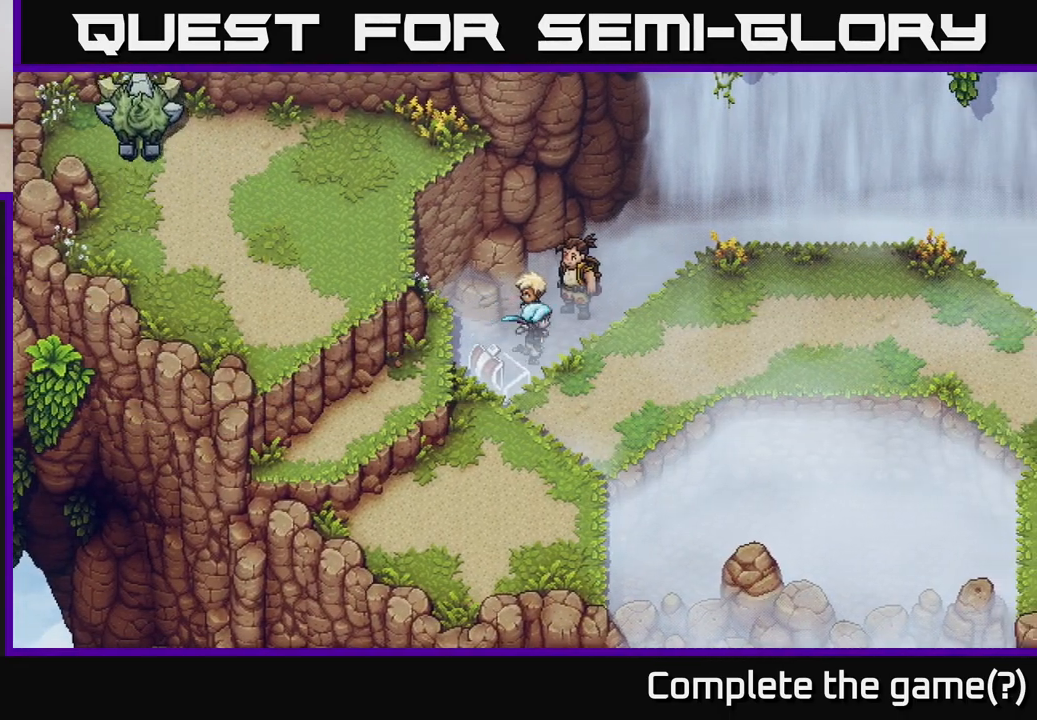
{"buttons": ["A"], "left_stick": "down-right", "right_stick": "center", "events": [[117, "left_stick", "up-right"], [317, "left_stick", "down-right"], [367, "A", "down"]]}
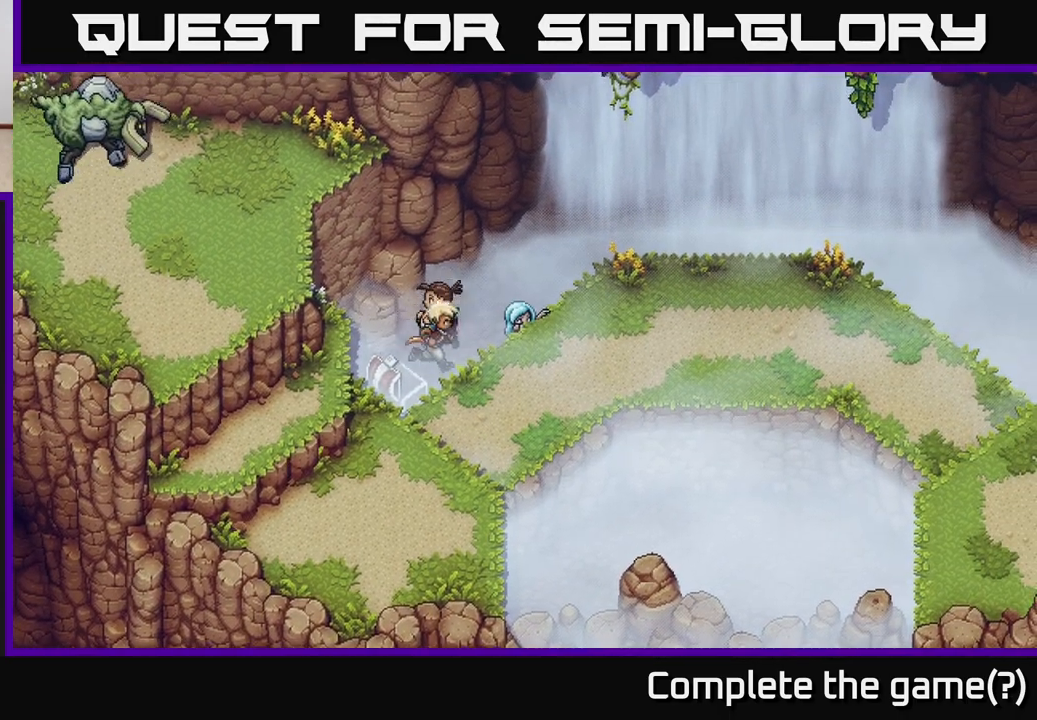
{"buttons": [], "left_stick": "down-right", "right_stick": "center", "events": [[33, "A", "up"]]}
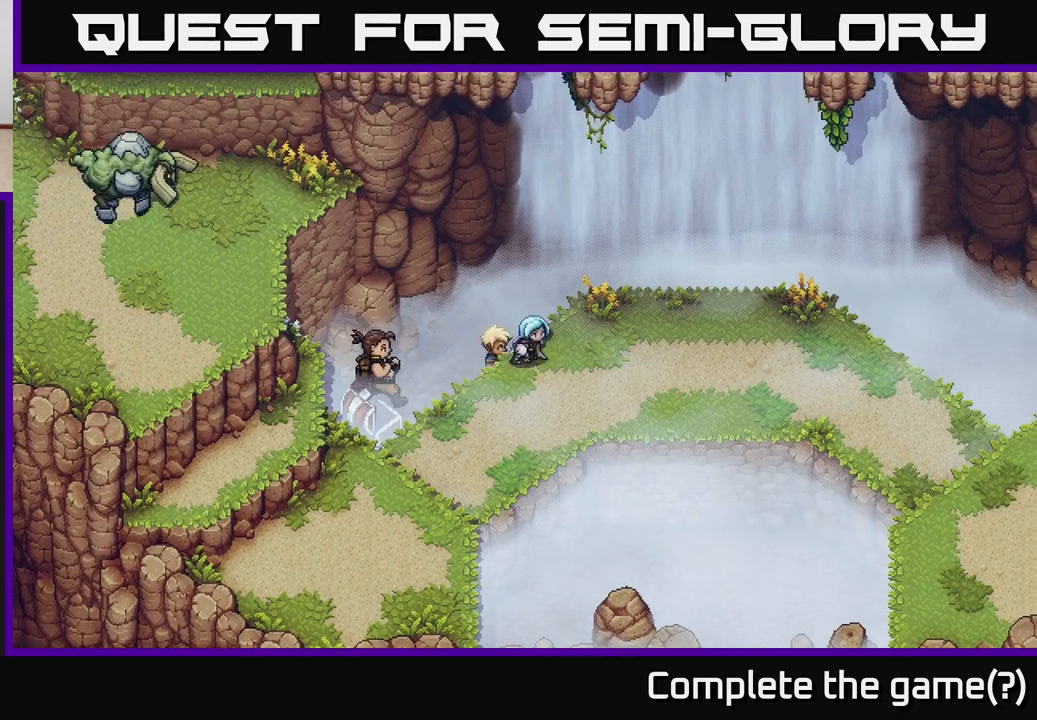
{"buttons": ["X"], "left_stick": "center", "right_stick": "center", "events": [[267, "left_stick", "center"], [483, "X", "down"]]}
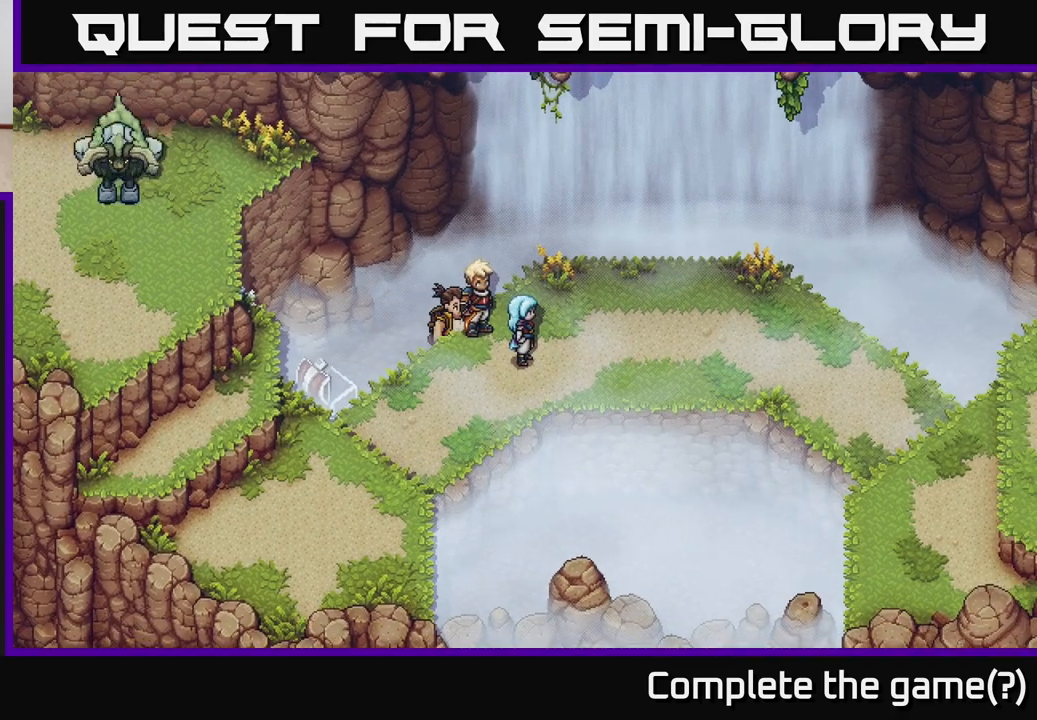
{"buttons": [], "left_stick": "center", "right_stick": "center", "events": [[117, "X", "up"], [233, "Y", "down"], [317, "Y", "up"]]}
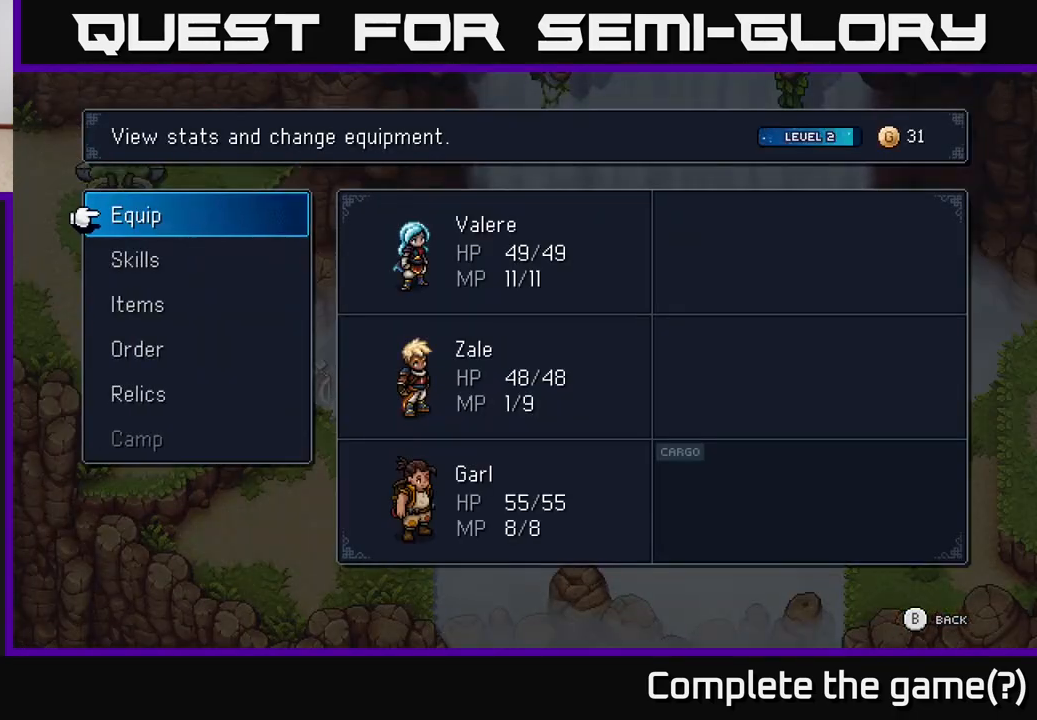
{"buttons": [], "left_stick": "down", "right_stick": "center", "events": [[350, "left_stick", "down"]]}
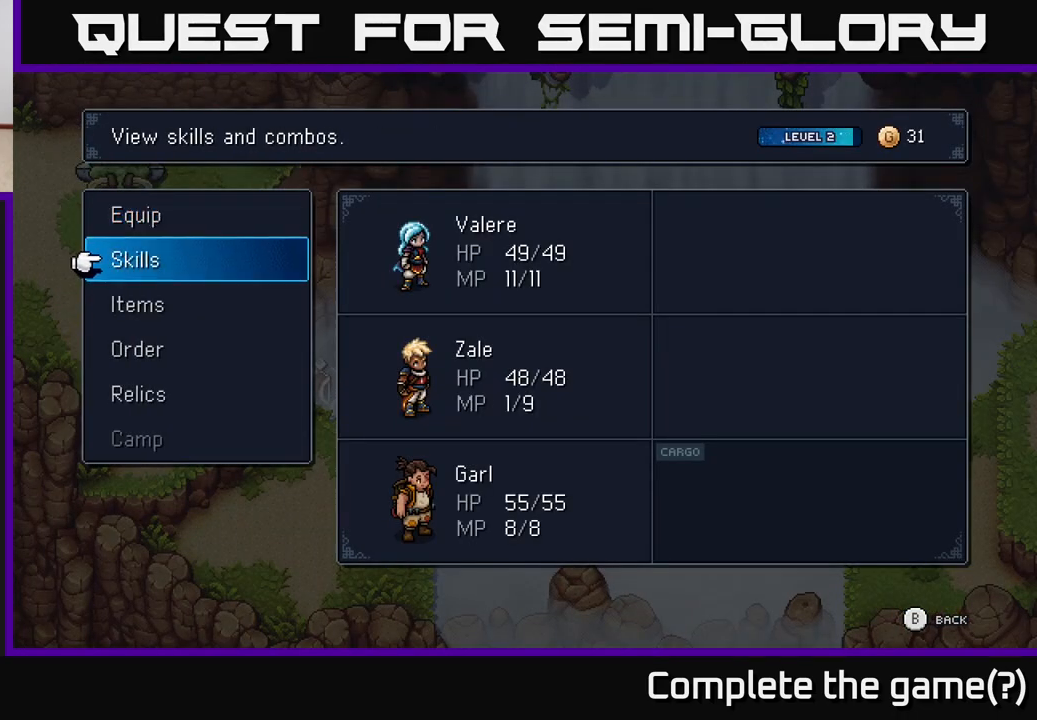
{"buttons": [], "left_stick": "down", "right_stick": "center", "events": [[33, "left_stick", "center"], [400, "left_stick", "down"]]}
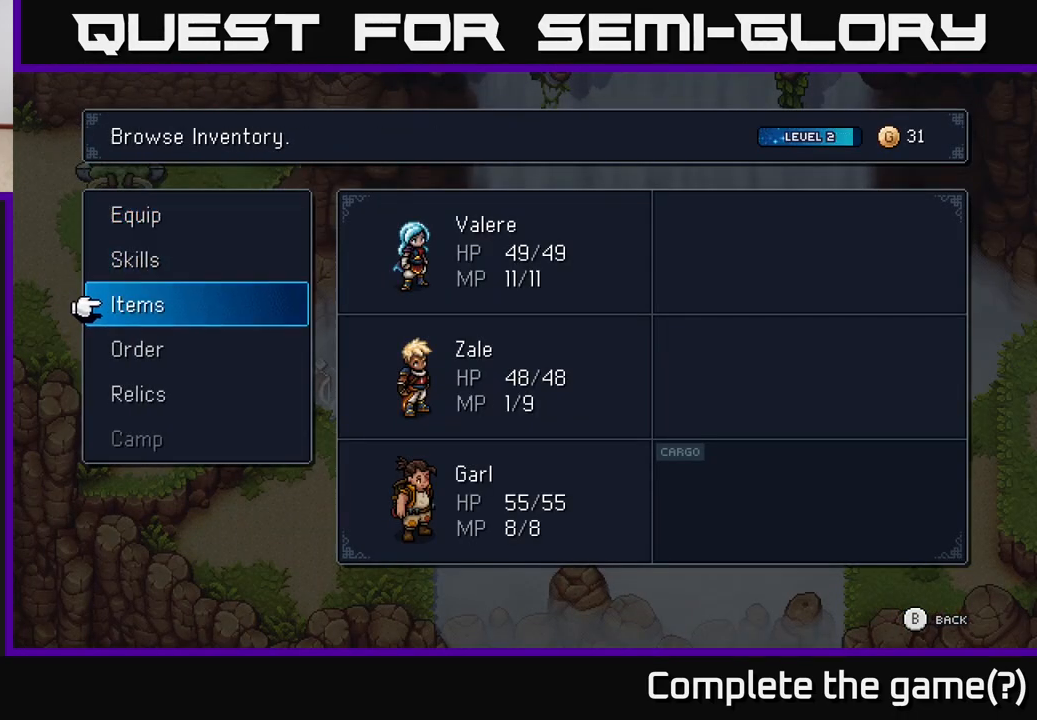
{"buttons": [], "left_stick": "center", "right_stick": "center", "events": [[83, "left_stick", "center"], [333, "A", "down"], [433, "A", "up"]]}
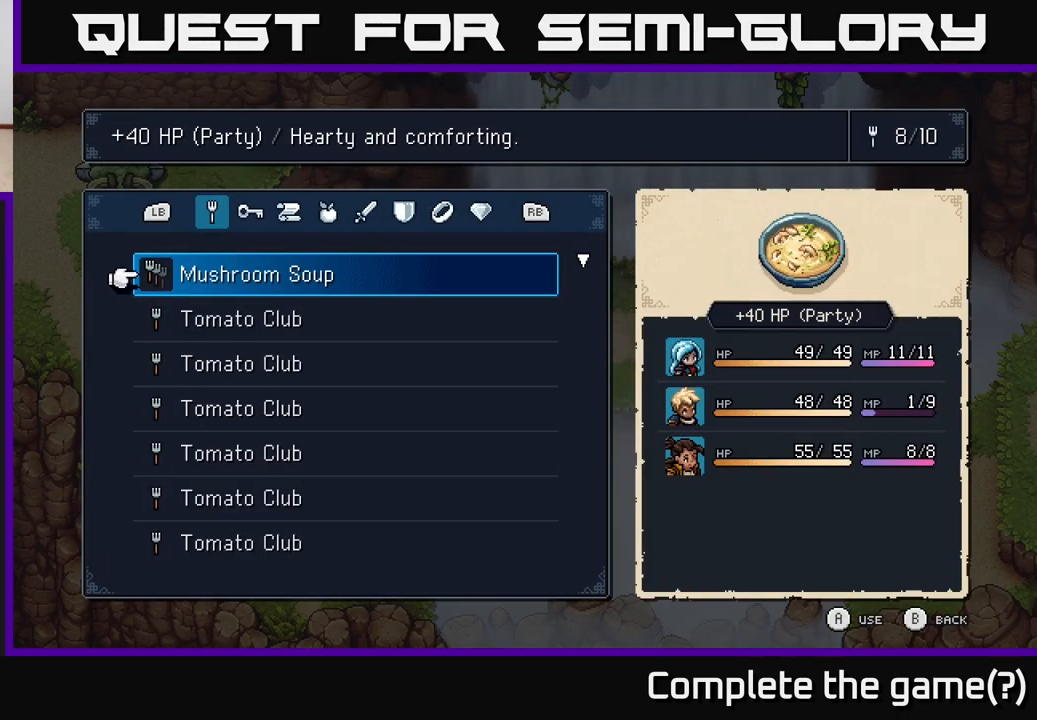
{"buttons": ["R1"], "left_stick": "center", "right_stick": "center", "events": [[317, "left_stick", "right"], [450, "R1", "down"], [483, "left_stick", "center"]]}
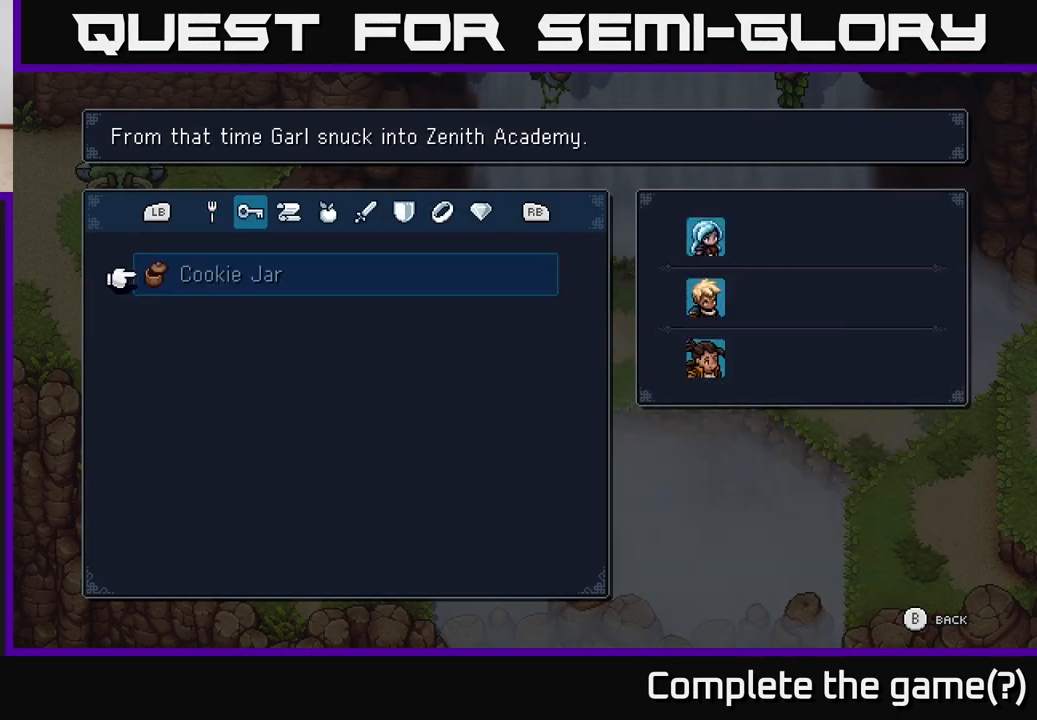
{"buttons": [], "left_stick": "center", "right_stick": "center", "events": [[50, "R1", "up"], [117, "R1", "down"], [183, "R1", "up"]]}
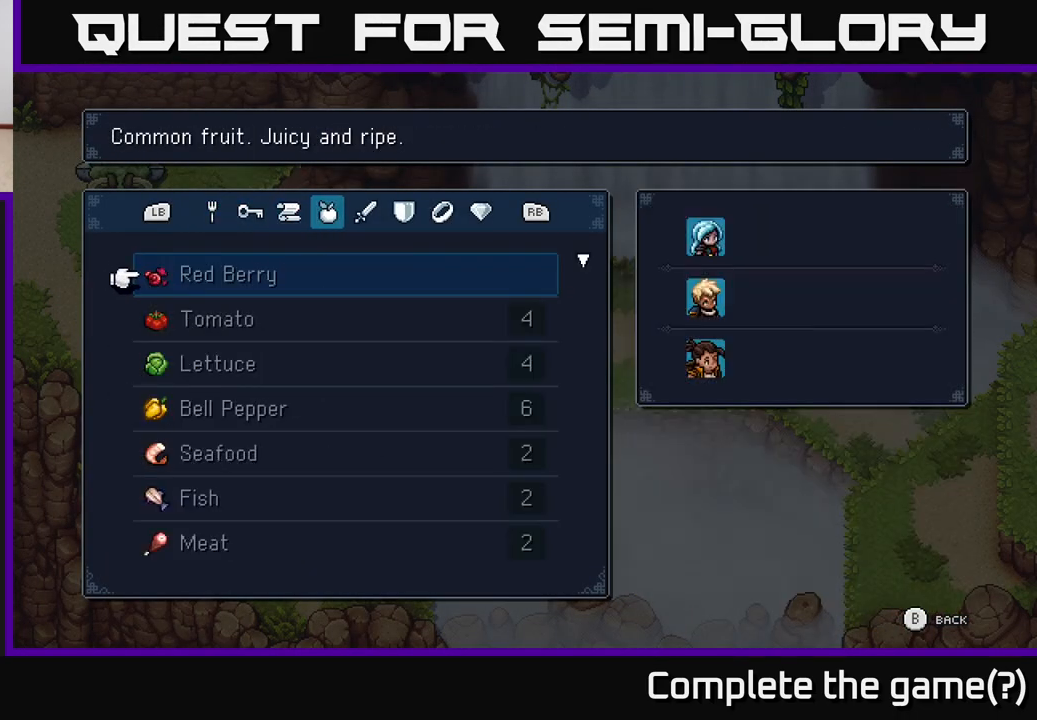
{"buttons": [], "left_stick": "down", "right_stick": "center", "events": [[33, "L1", "down"], [150, "L1", "up"], [400, "left_stick", "down"]]}
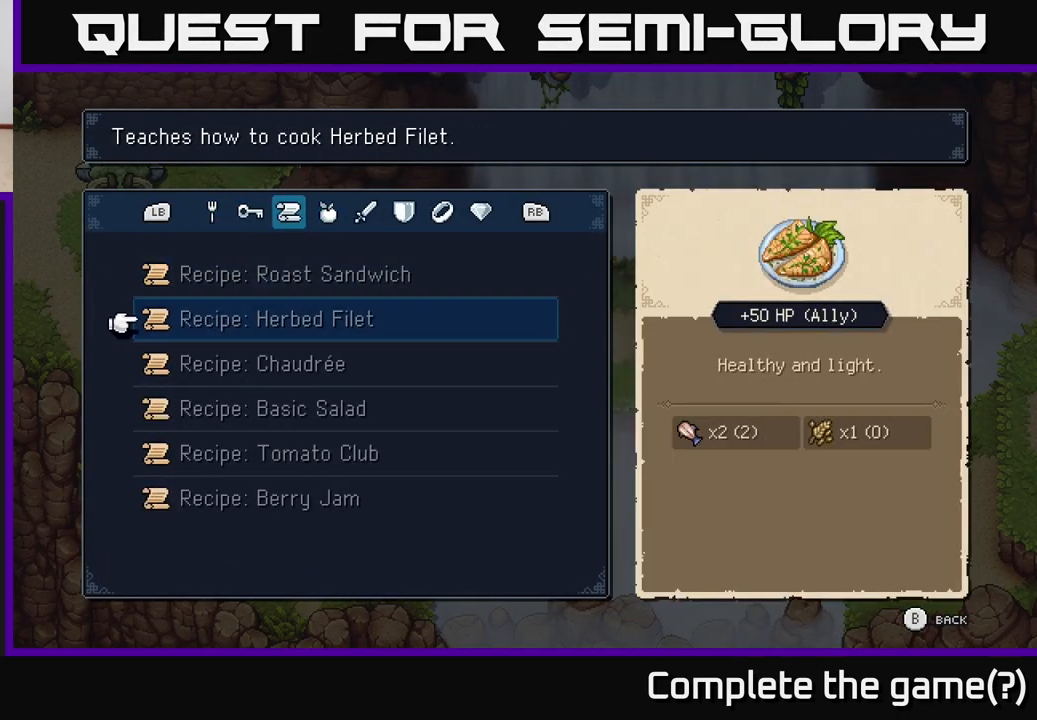
{"buttons": [], "left_stick": "center", "right_stick": "center", "events": [[83, "left_stick", "center"], [183, "left_stick", "down"], [333, "left_stick", "center"]]}